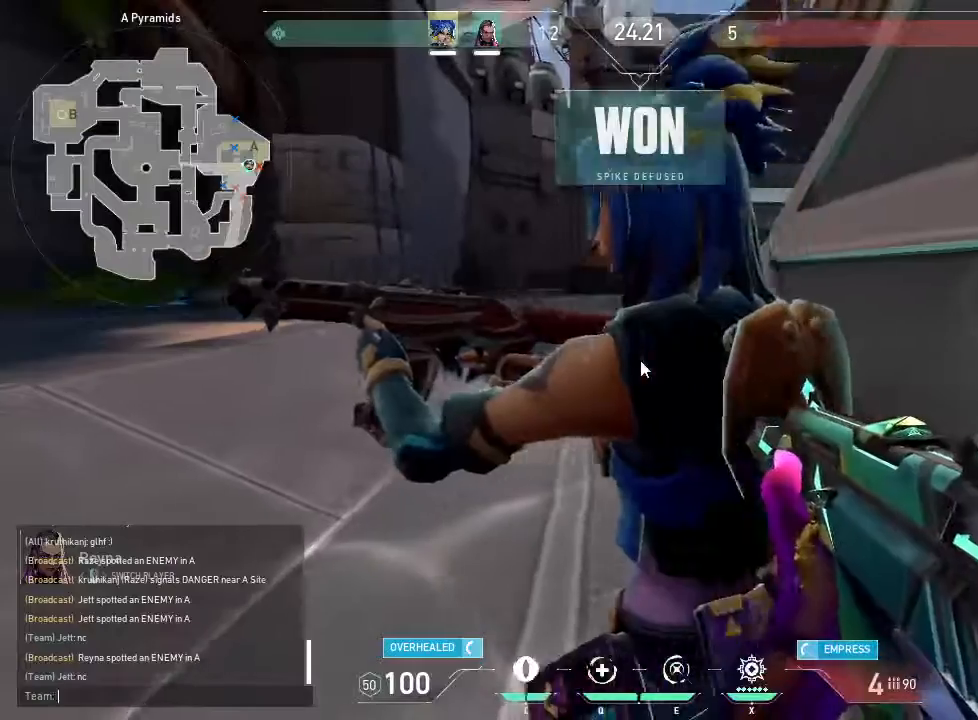
Gameplay with keyboard and mouse; each line is a JSON object with the keys and mouse buttons held at the frame after it. "events" lists presses ("down") and releases ("up") of "1", "2", "3", "4", "5", "a", "alt", "c", "caps_lock", "ctrl", "d", "e", "f", "g", "q", "r", "s", "shift", "space", "t", "tab", "v", "w", "x", "z", "mouse_left", "mouse_wheel" and "mouse_right" between this image and that frame as [ms after this image, input, new state], when the widget could be followed in between. "mouse_left", "mouse_wheel", "mouse_right" = the "left", "wheel", "right" buttons of the "mouse" list. No other keys are recorded. "wheel" means that the mouse wheel is clicked or scrolled. Not read: mouse_move.
{"keys": ["g"], "mouse": []}
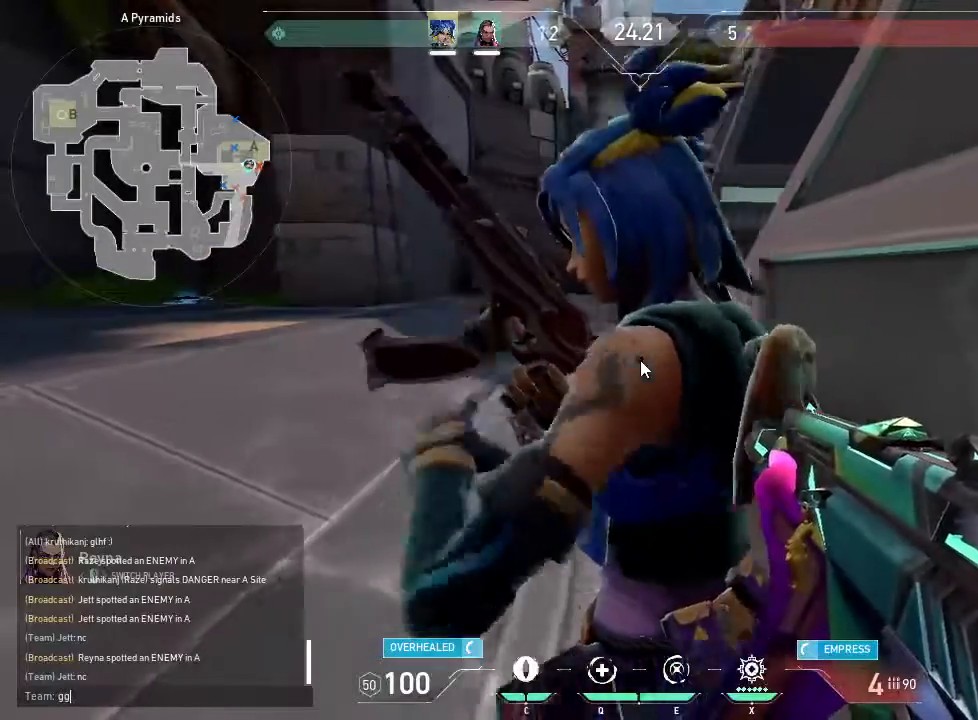
{"keys": [], "mouse": []}
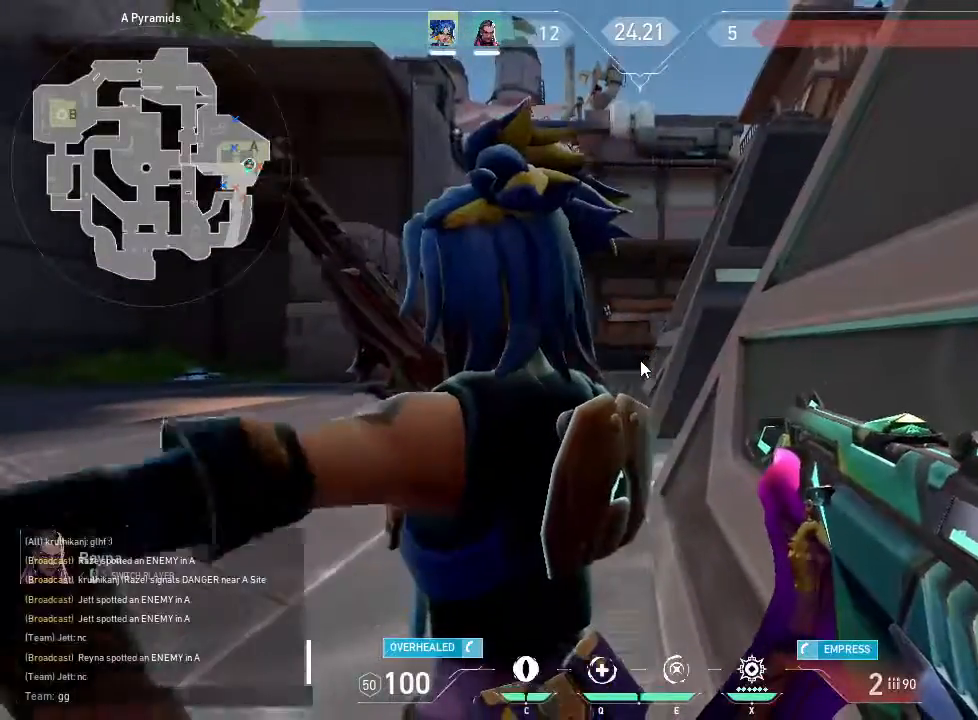
{"keys": [], "mouse": []}
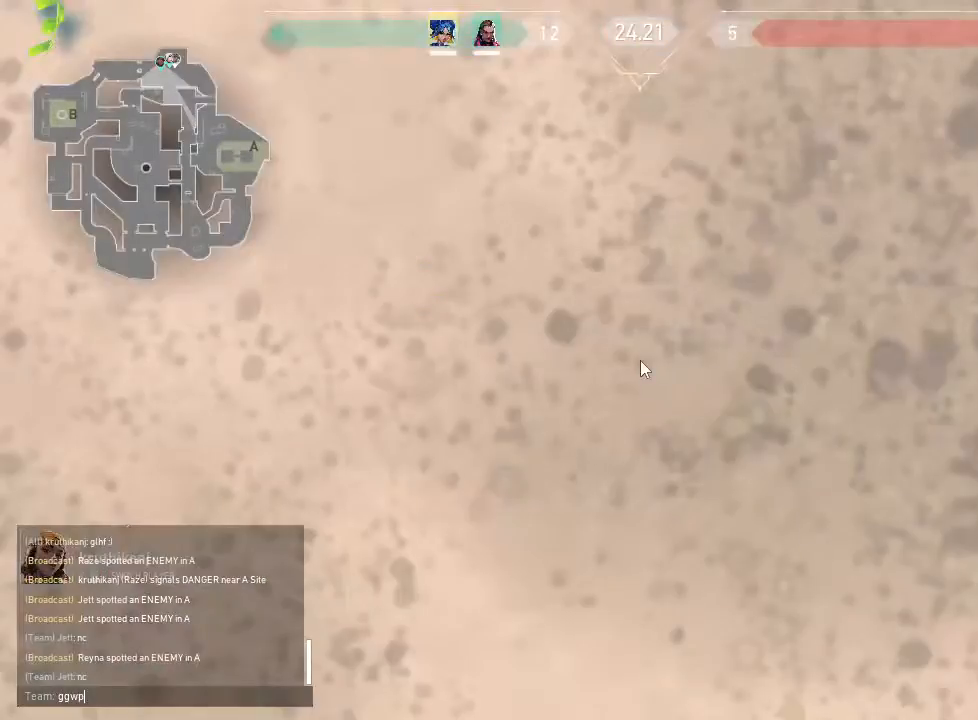
{"keys": [], "mouse": [], "events": []}
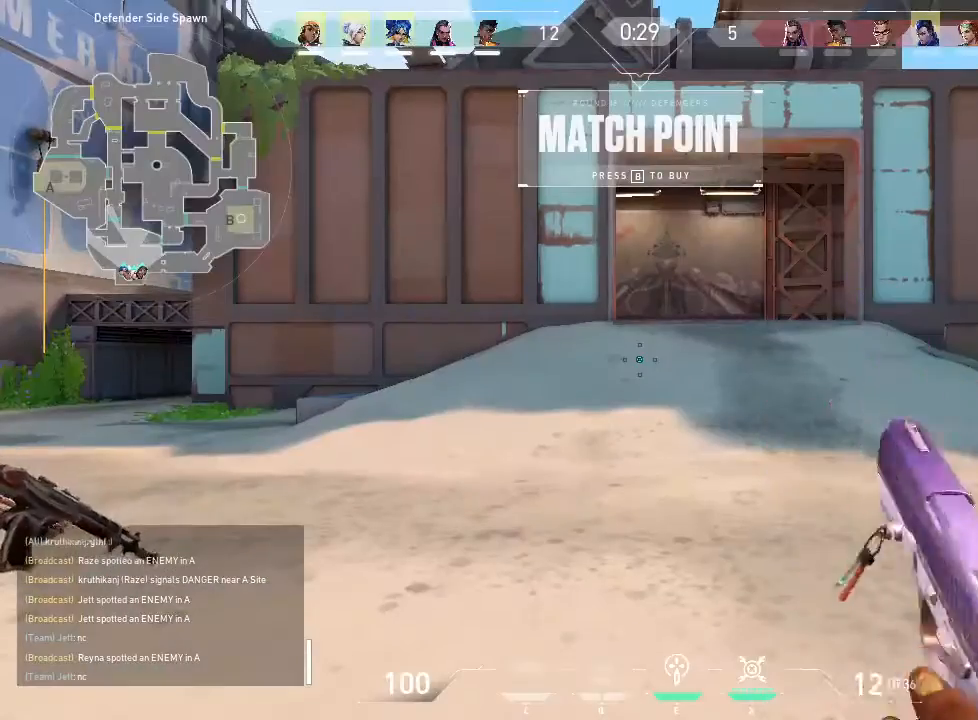
{"keys": [], "mouse": [], "events": []}
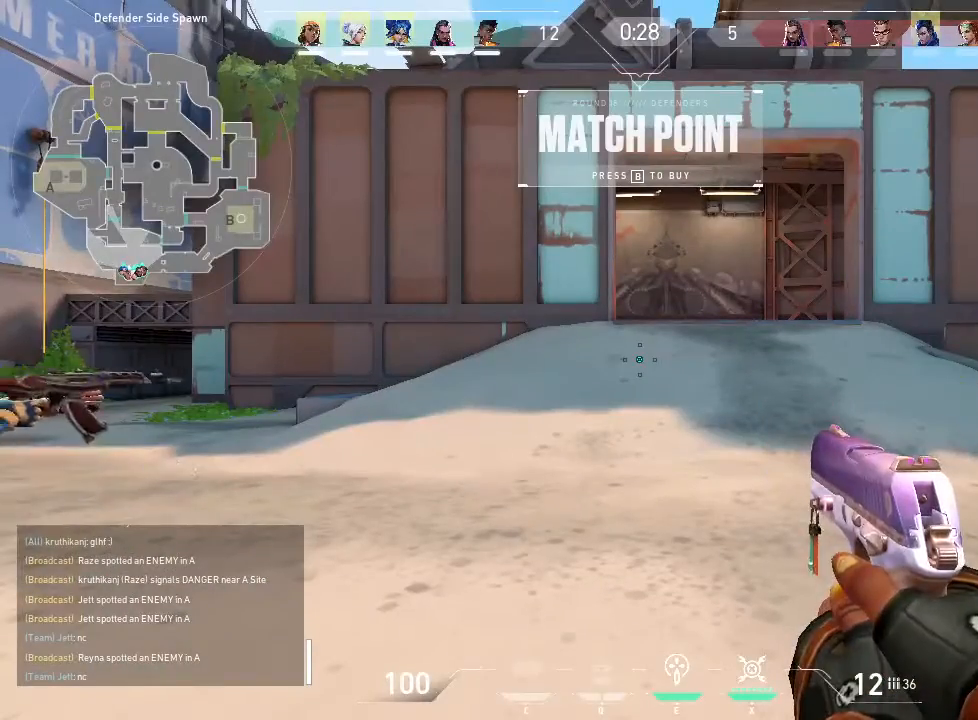
{"keys": [], "mouse": [], "events": []}
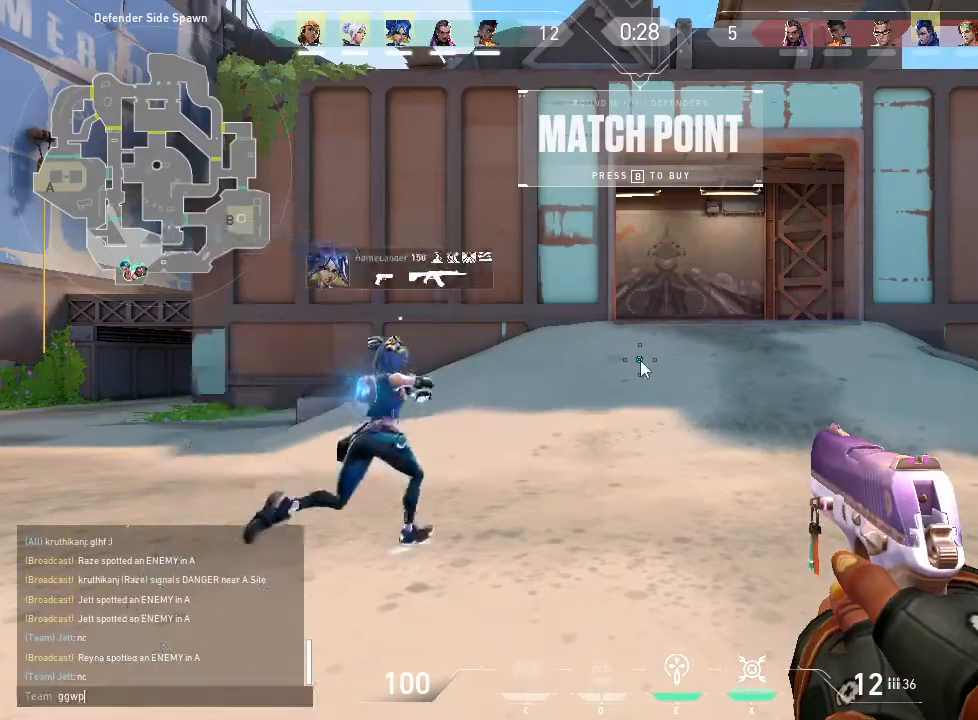
{"keys": ["shift"], "mouse": [], "events": [[216, "shift", "down"]]}
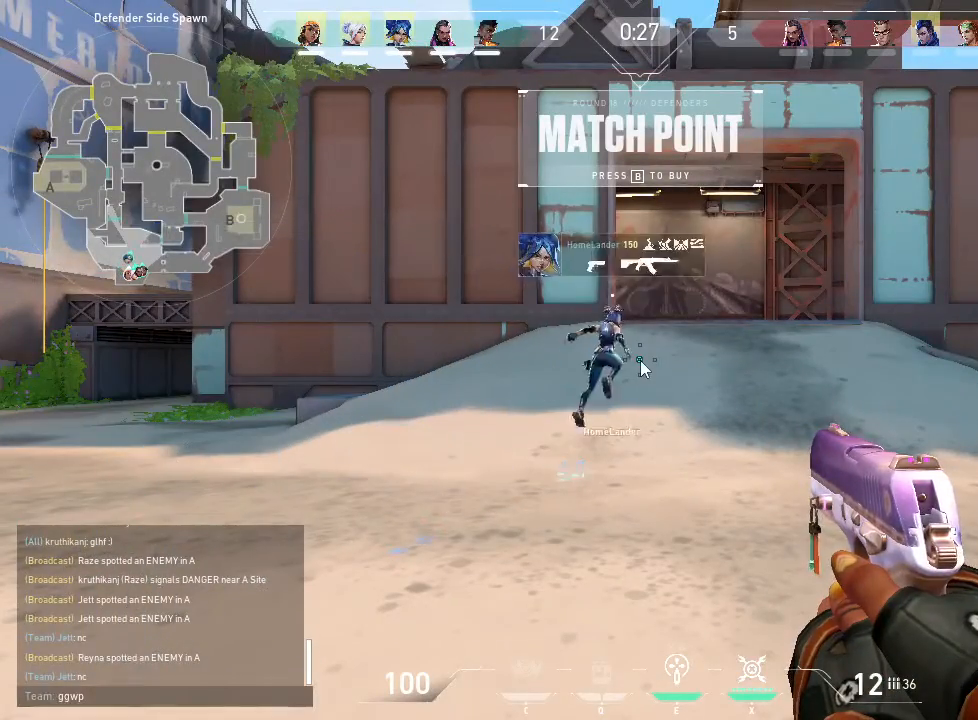
{"keys": [], "mouse": [], "events": [[316, "shift", "up"]]}
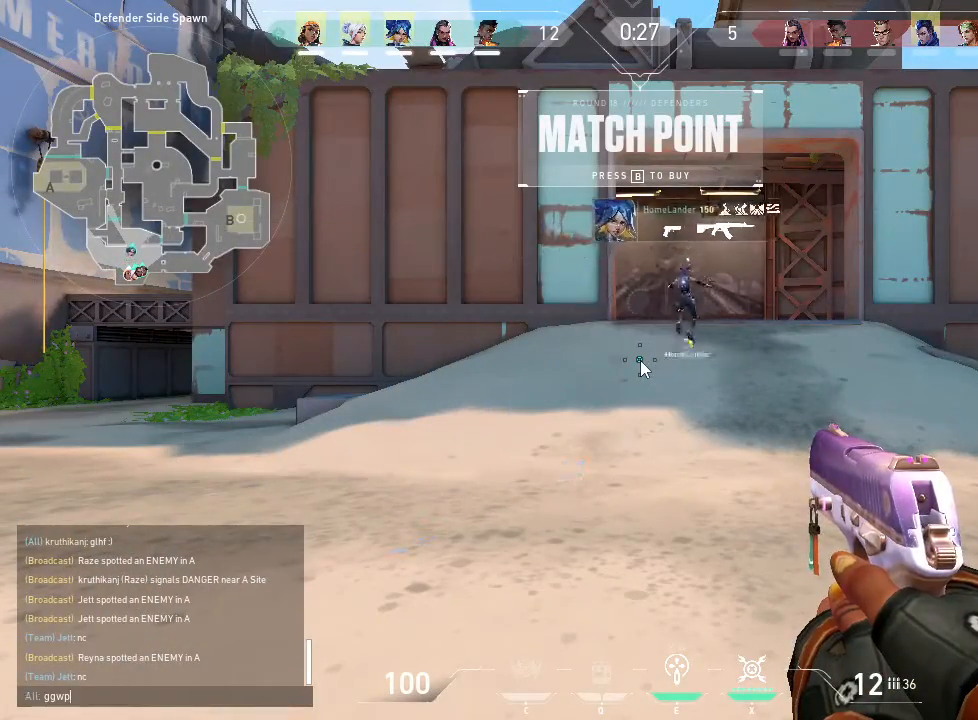
{"keys": [], "mouse": [], "events": []}
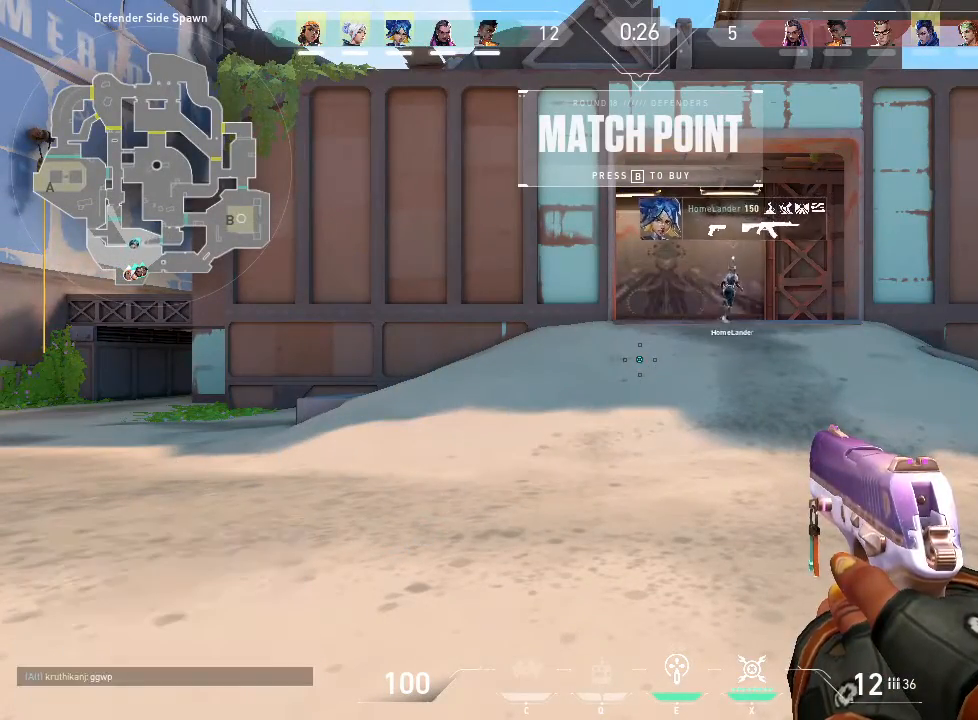
{"keys": [], "mouse": [], "events": []}
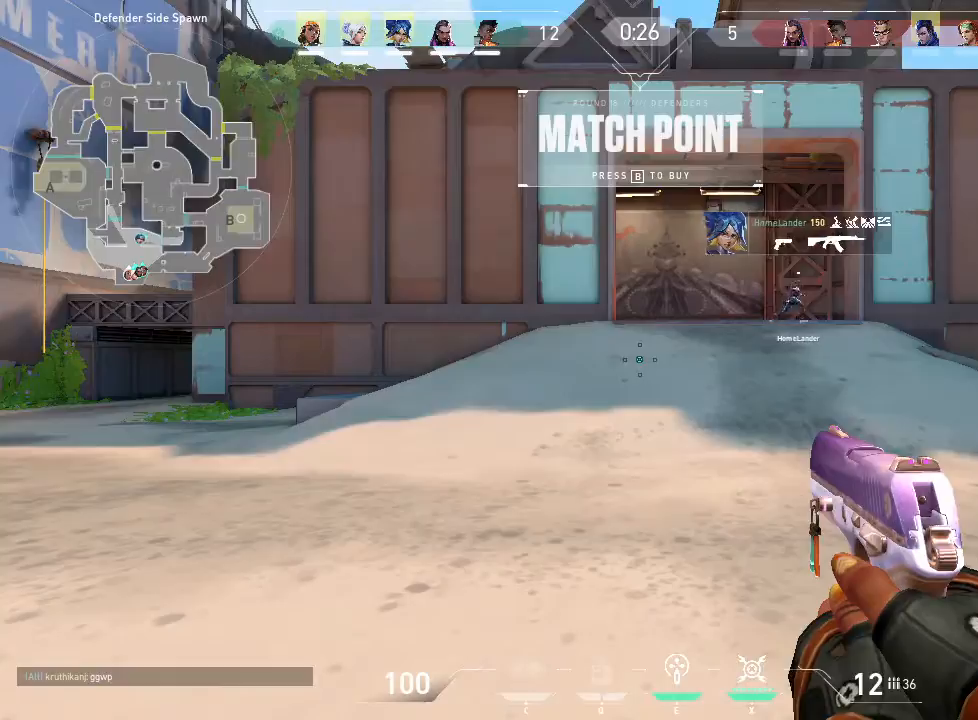
{"keys": [], "mouse": [], "events": []}
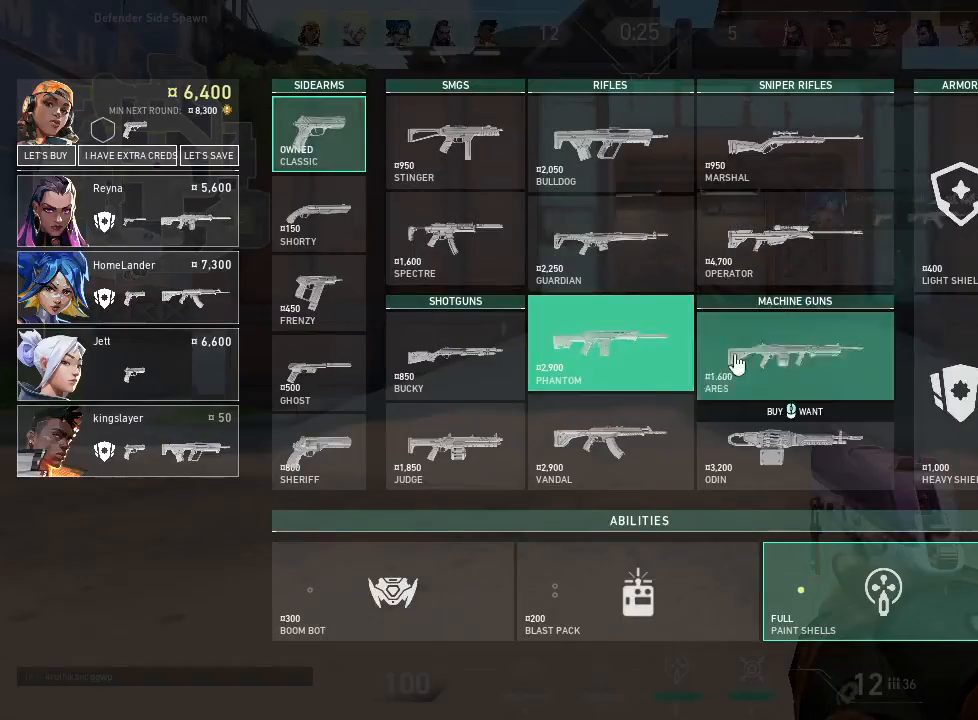
{"keys": [], "mouse": ["left"], "events": [[433, "mouse_left", "down"]]}
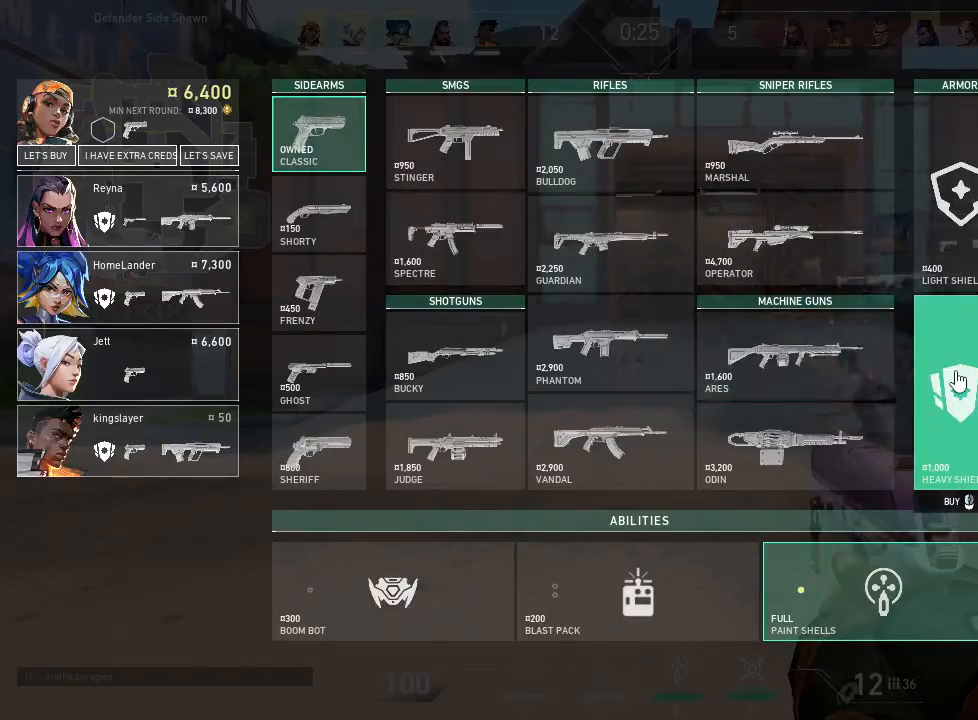
{"keys": [], "mouse": [], "events": [[33, "mouse_left", "up"]]}
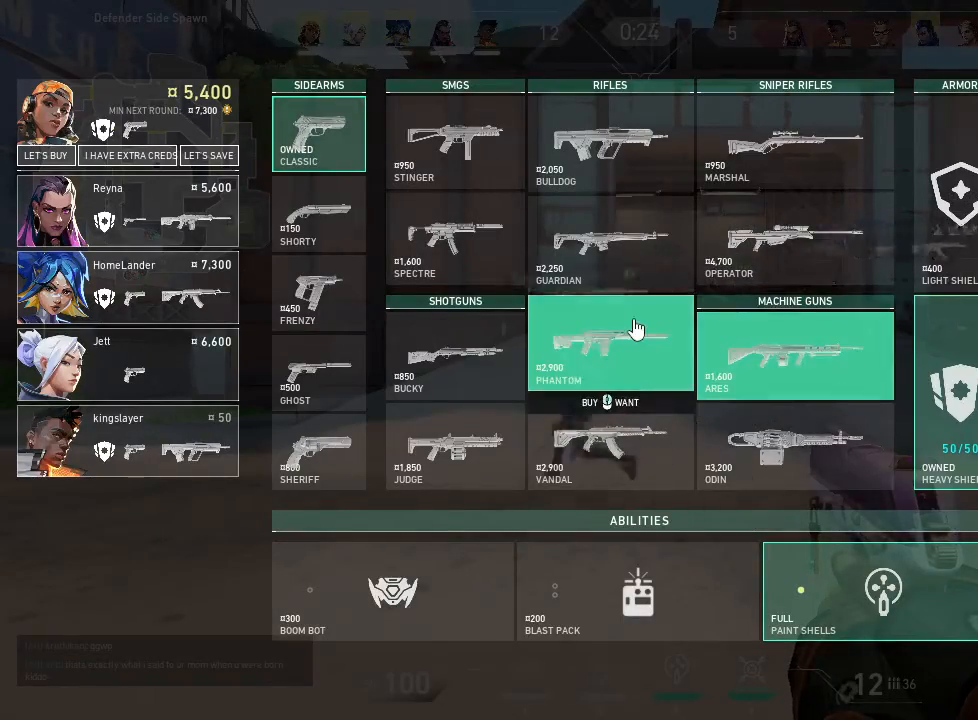
{"keys": [], "mouse": [], "events": [[100, "mouse_left", "down"], [183, "mouse_left", "up"]]}
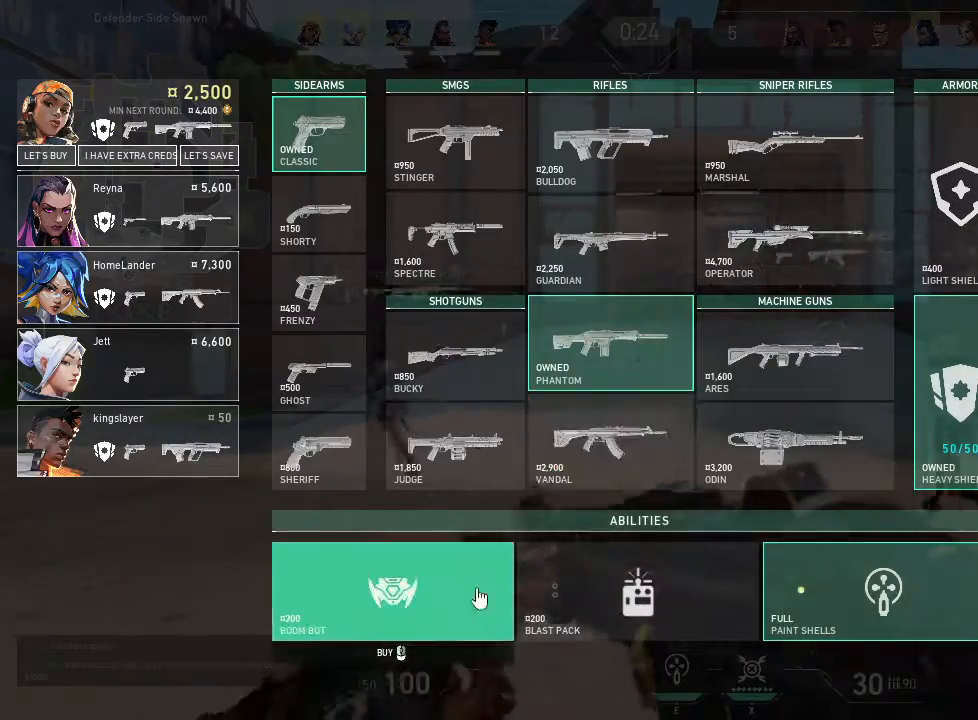
{"keys": [], "mouse": [], "events": [[133, "mouse_left", "down"], [250, "mouse_left", "up"]]}
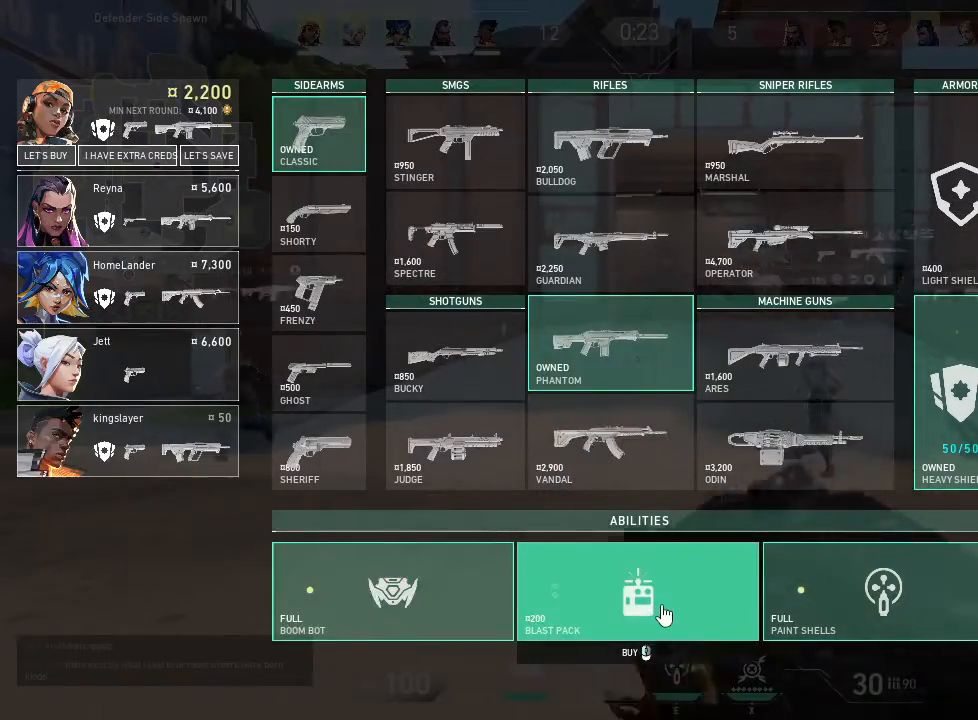
{"keys": [], "mouse": [], "events": [[50, "mouse_left", "down"], [216, "mouse_left", "up"], [400, "mouse_left", "down"], [500, "mouse_left", "up"]]}
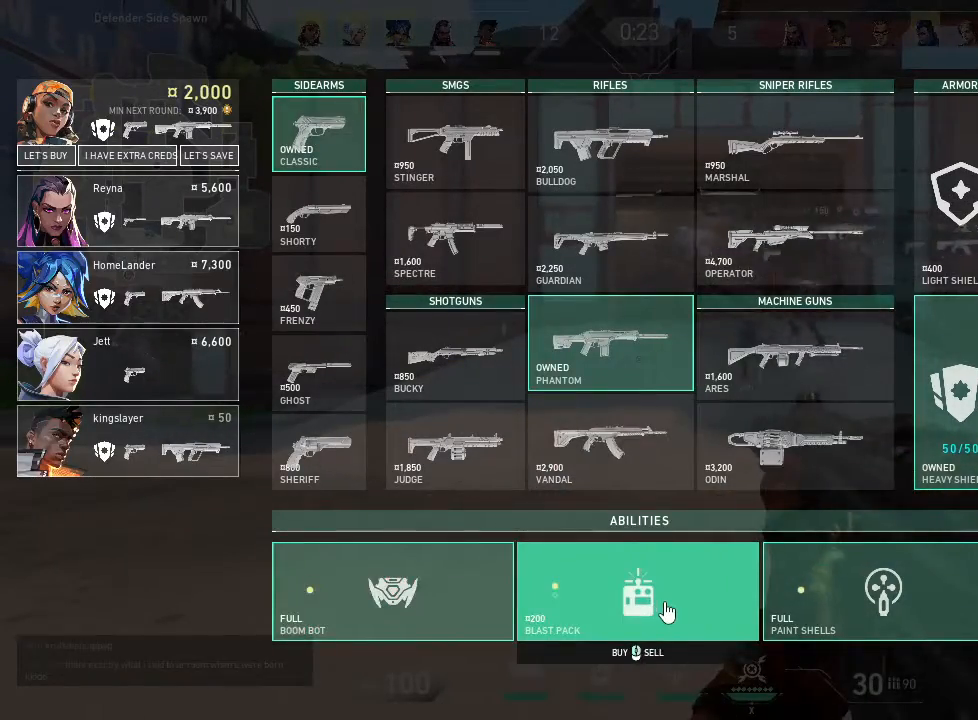
{"keys": [], "mouse": [], "events": []}
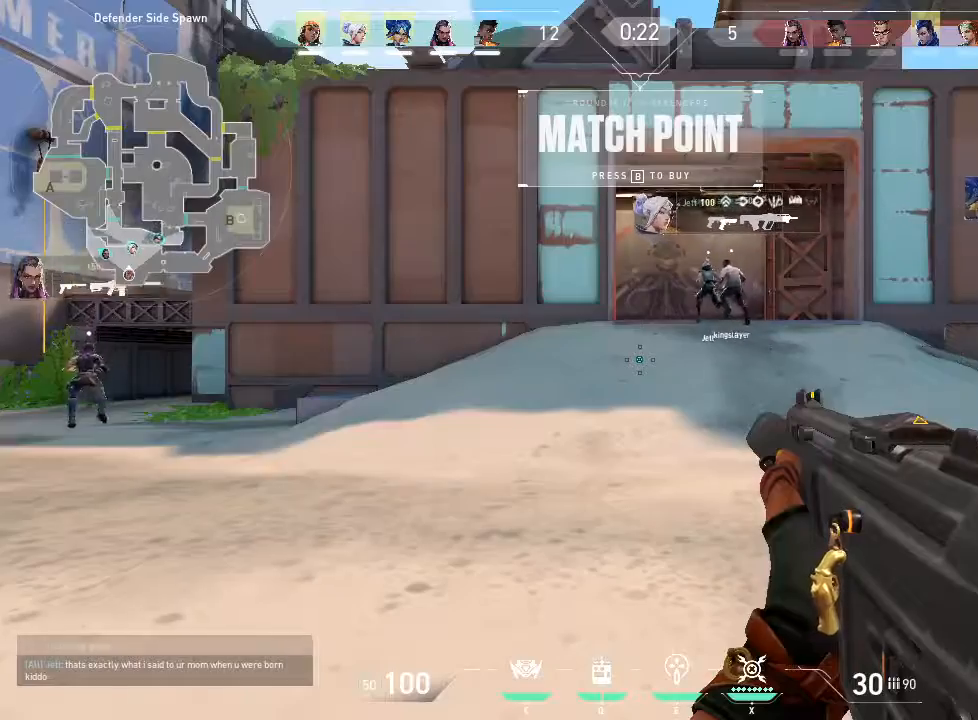
{"keys": [], "mouse": [], "events": []}
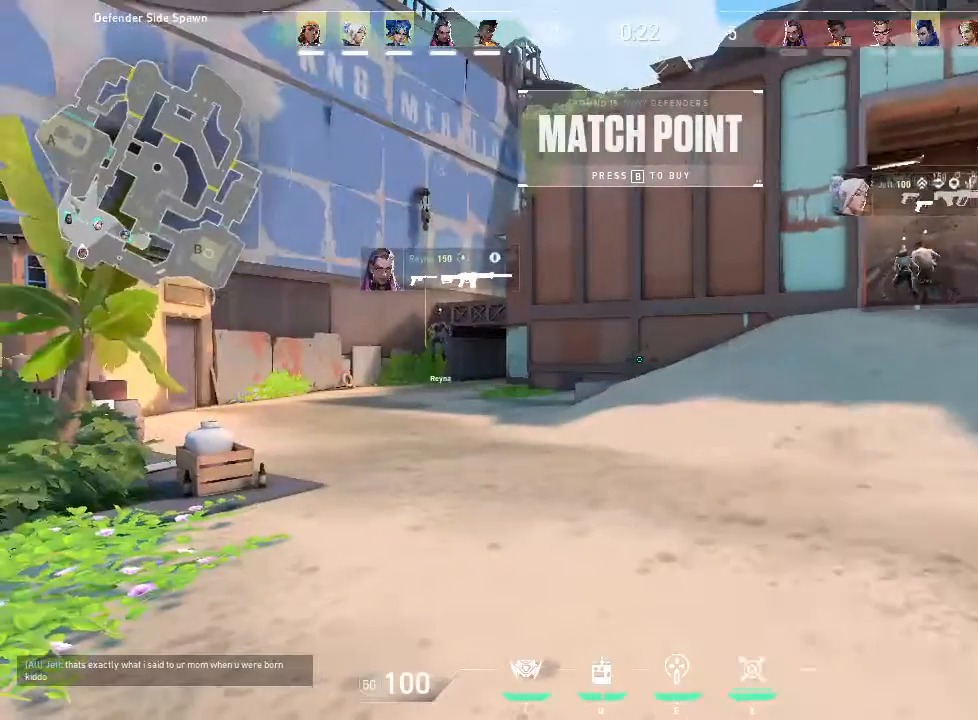
{"keys": ["w"], "mouse": []}